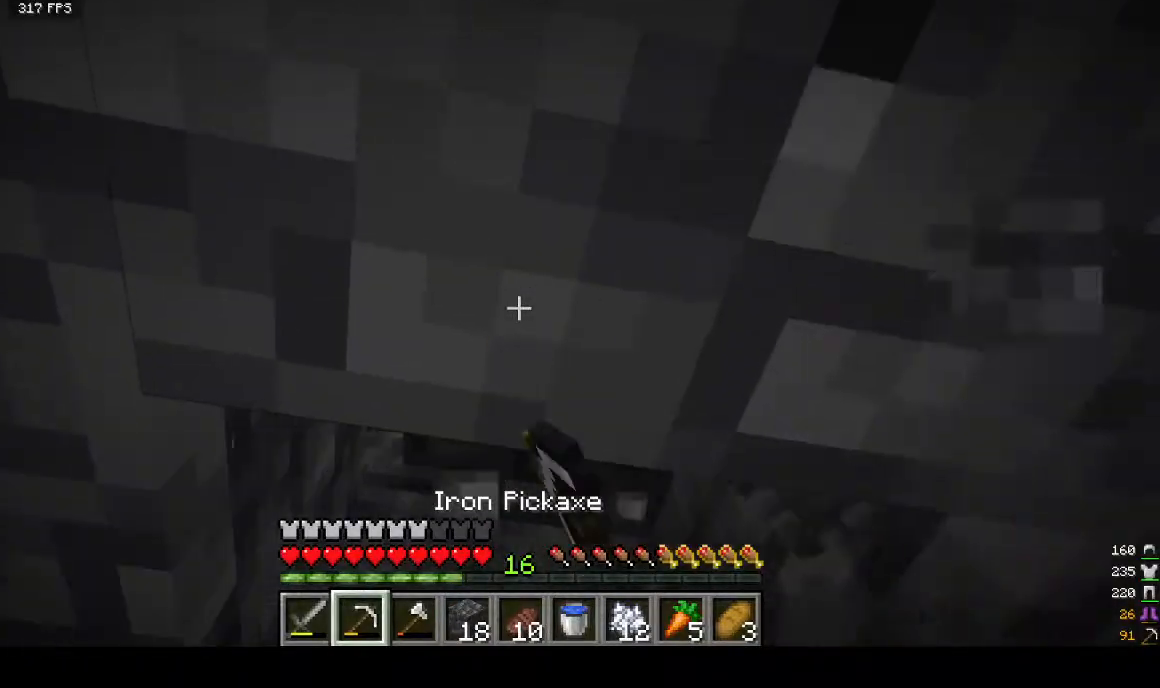
Gameplay with keyboard and mouse; each line is a JSON object with the keys and mouse buttons held at the frame after it. "events" lists presses ("down") and releases ("up") of "a", "d", "s", "w", "mouse_left" and "mouse_right" between this image and that frame as [ms after this image, input, new state], when the widget could be followed in between. "mouse_left", "mouse_right" = the "left", "right" buttons of the "mouse" list. No other keys are recorded. Fast repeated clicks can show as one long hold. Mouse movement is not recorded.
{"keys": [], "mouse": ["left"], "events": []}
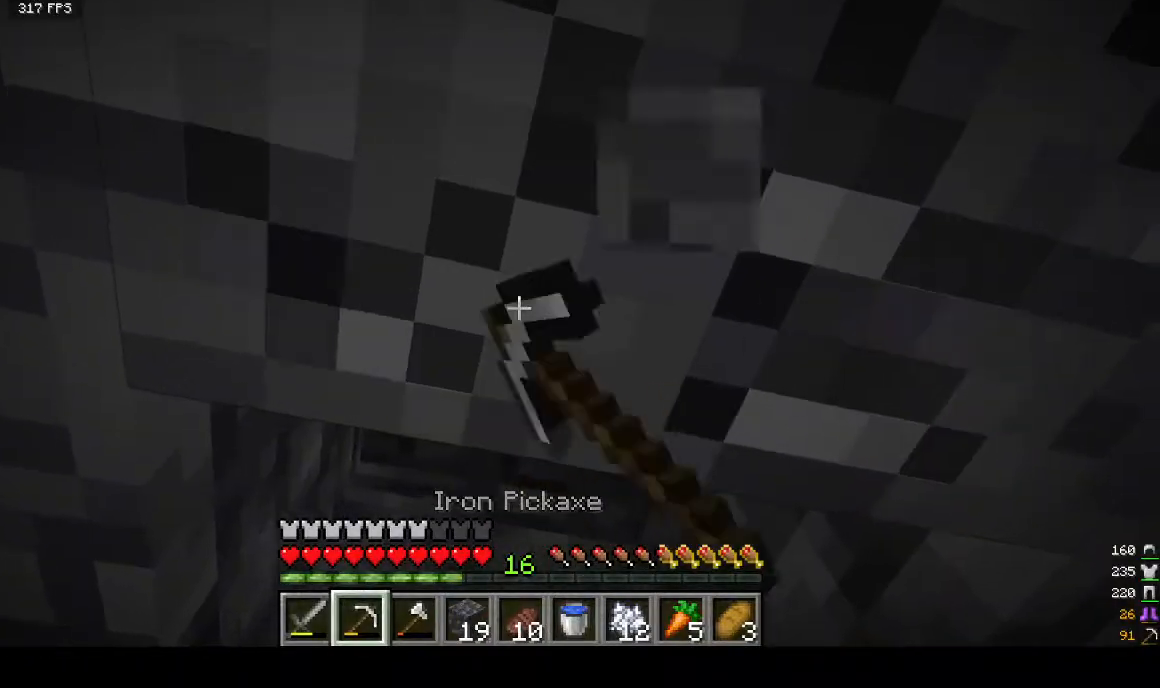
{"keys": ["a", "w"], "mouse": [], "events": [[33, "w", "down"], [333, "a", "down"], [333, "mouse_left", "up"]]}
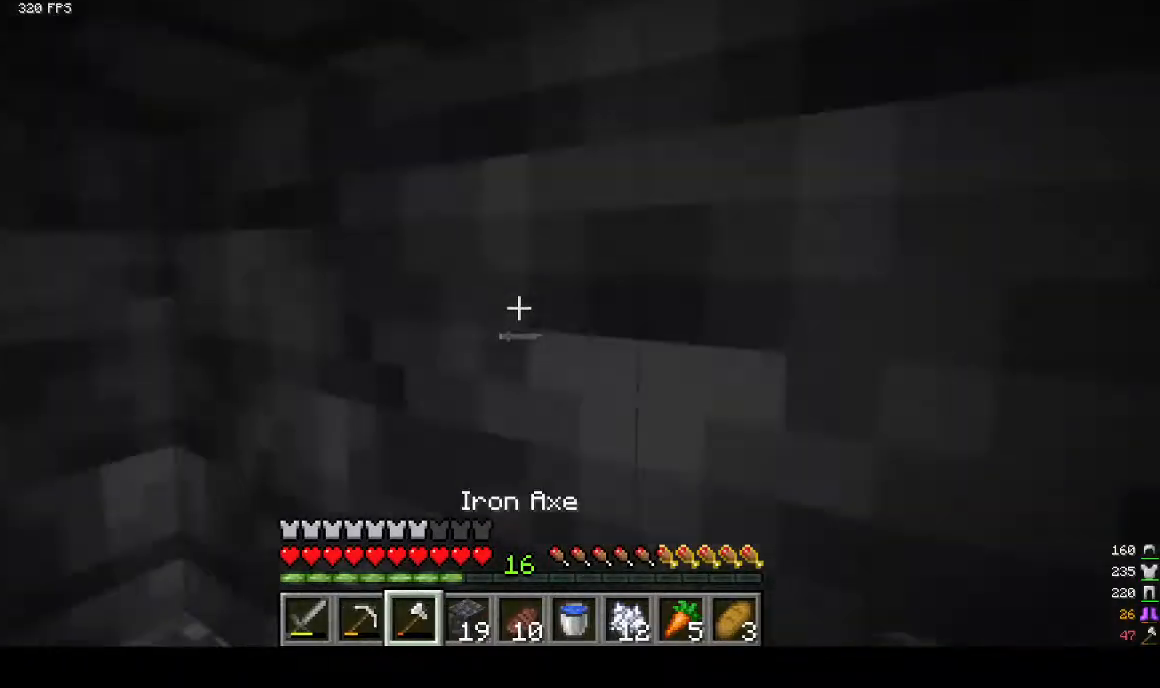
{"keys": ["s"], "mouse": [], "events": [[100, "w", "up"], [267, "a", "up"], [500, "s", "down"]]}
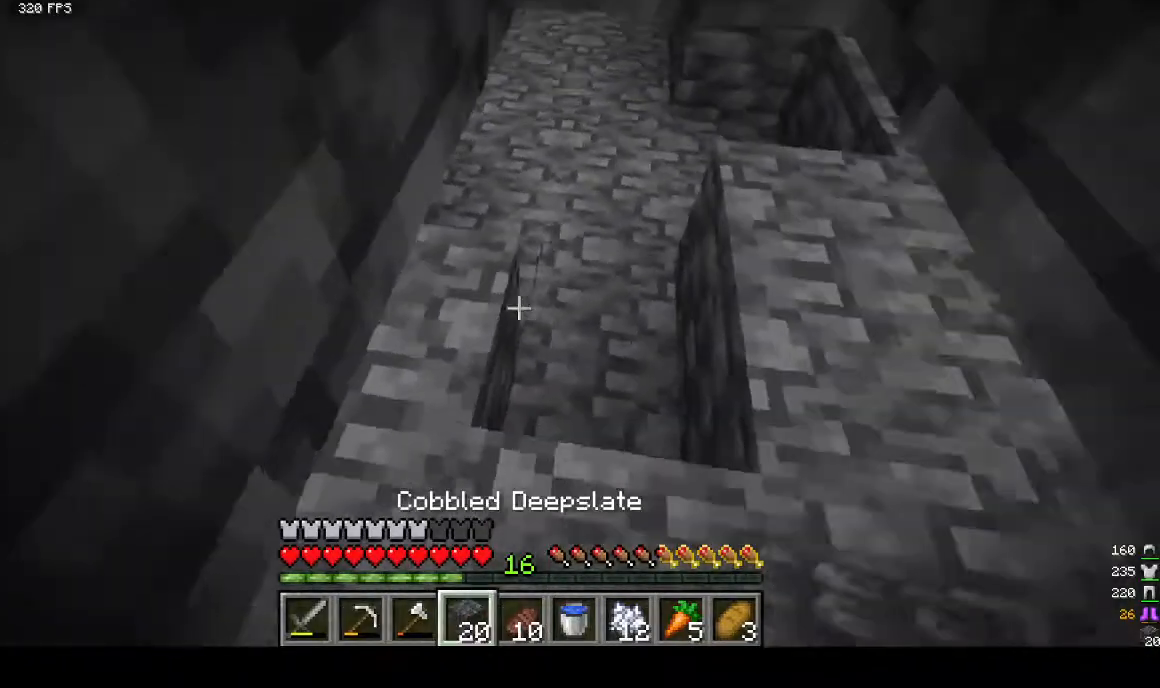
{"keys": [], "mouse": [], "events": [[167, "mouse_right", "down"], [167, "s", "up"], [267, "mouse_right", "up"]]}
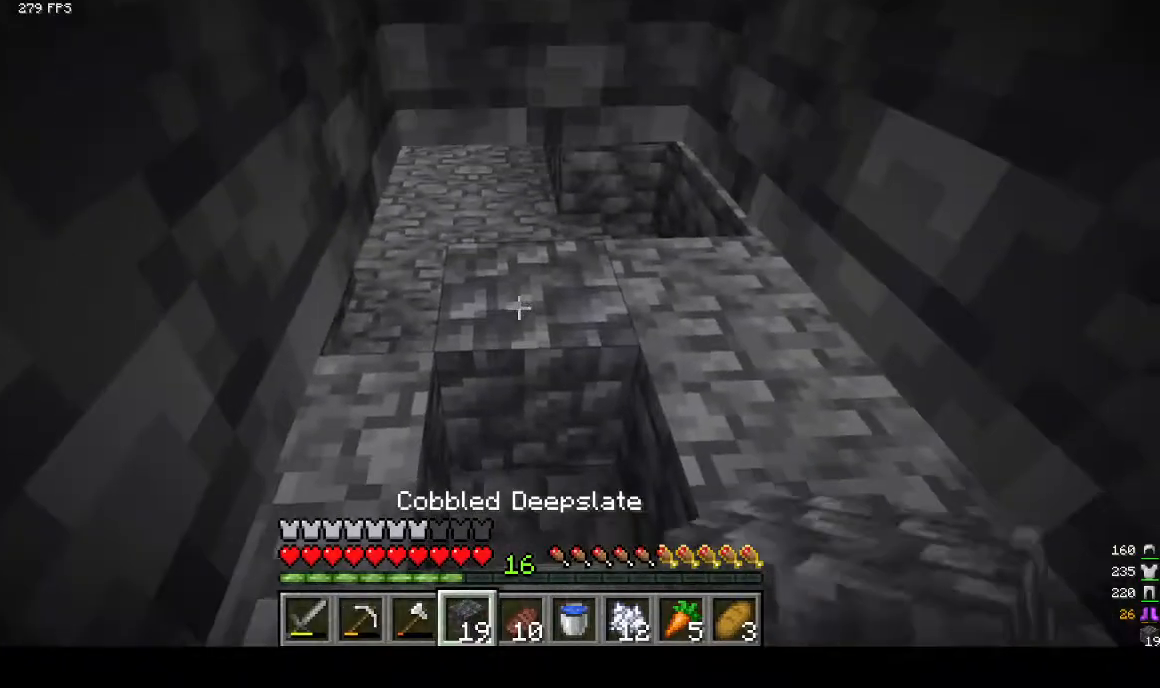
{"keys": [], "mouse": ["right"], "events": [[300, "mouse_right", "down"]]}
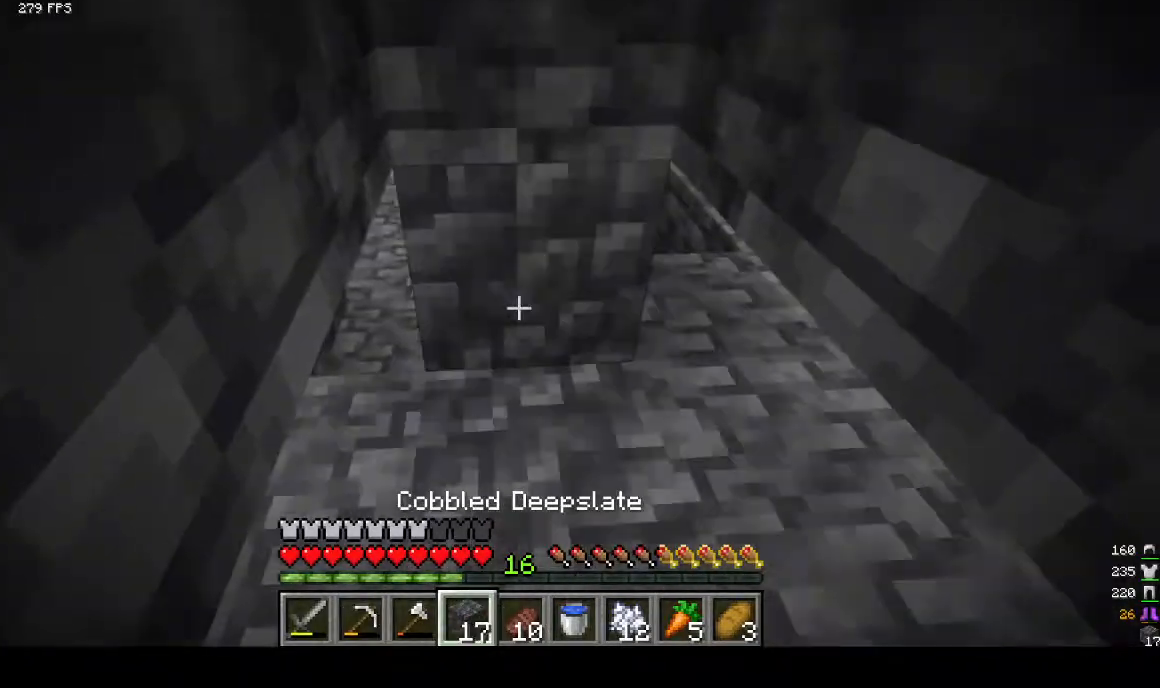
{"keys": [], "mouse": ["right"], "events": [[33, "mouse_right", "up"], [500, "mouse_right", "down"]]}
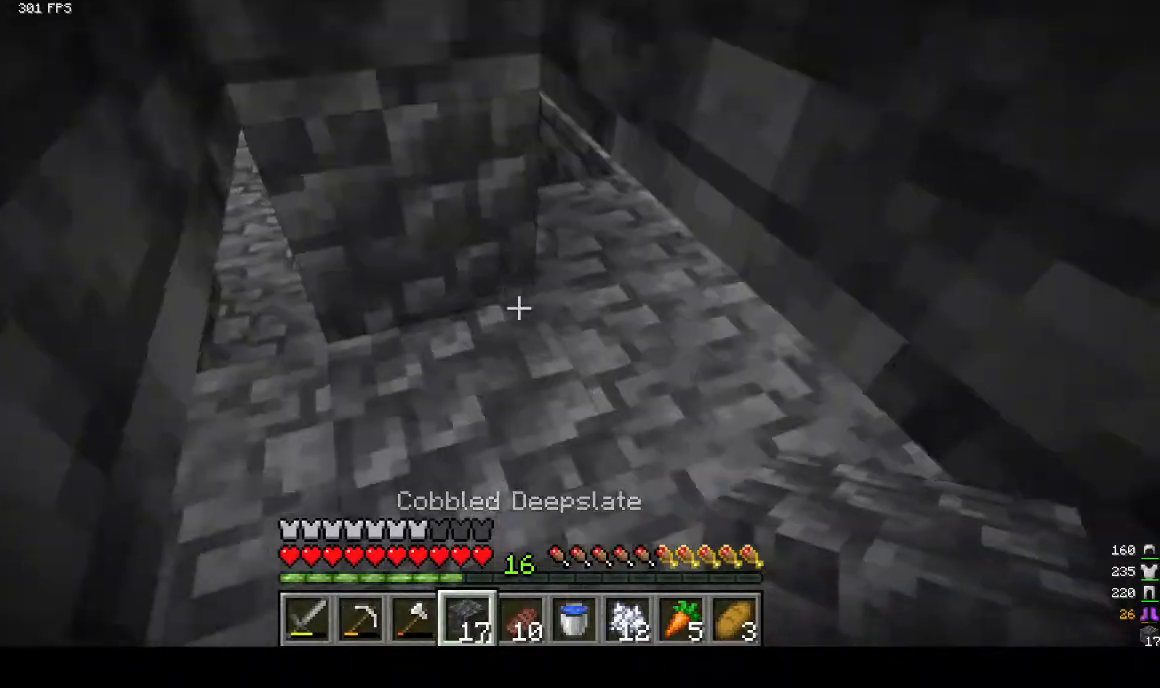
{"keys": [], "mouse": ["left"], "events": [[133, "mouse_right", "up"], [367, "mouse_left", "down"]]}
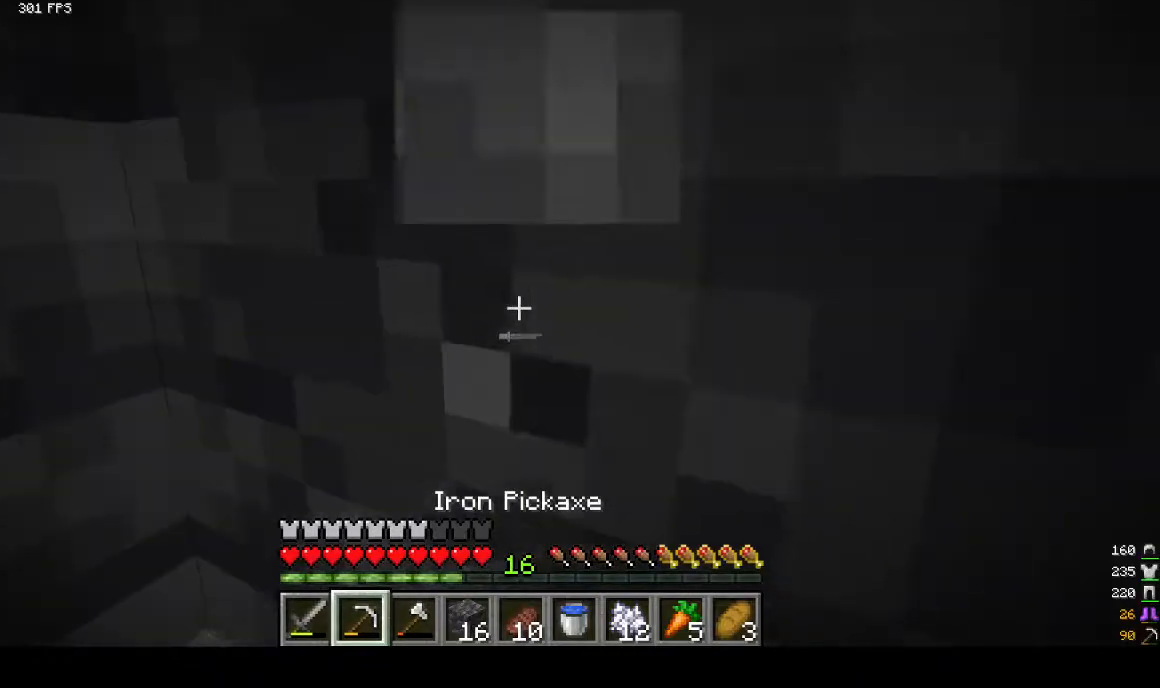
{"keys": [], "mouse": ["left"], "events": []}
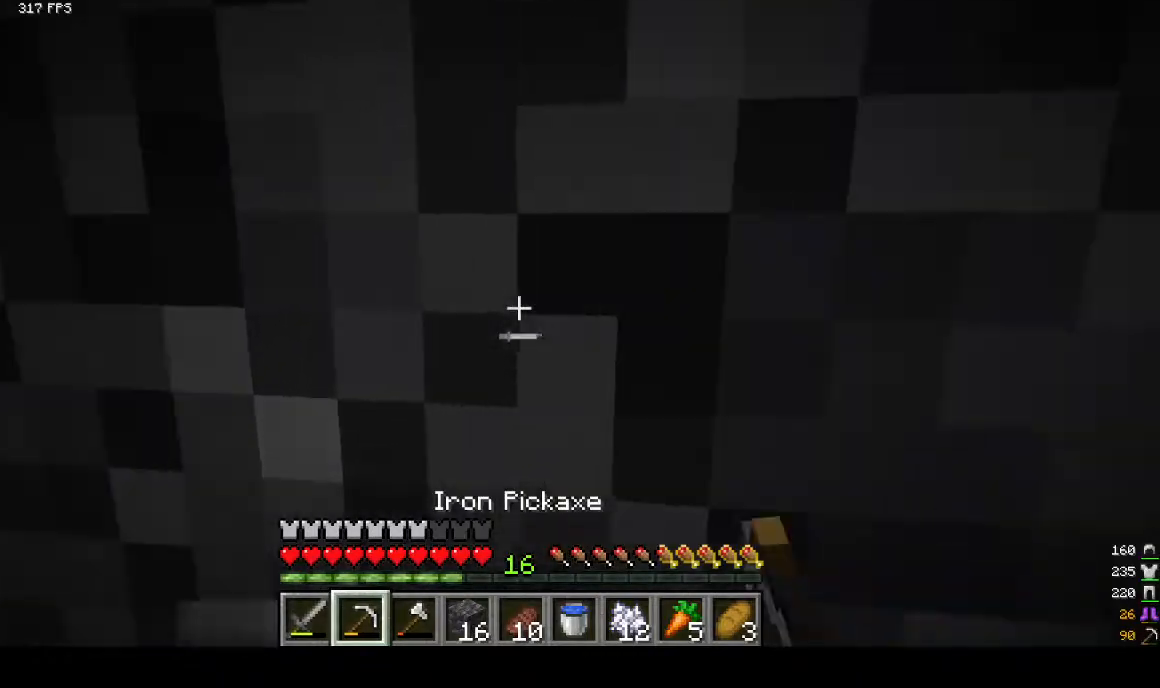
{"keys": [], "mouse": ["left"], "events": []}
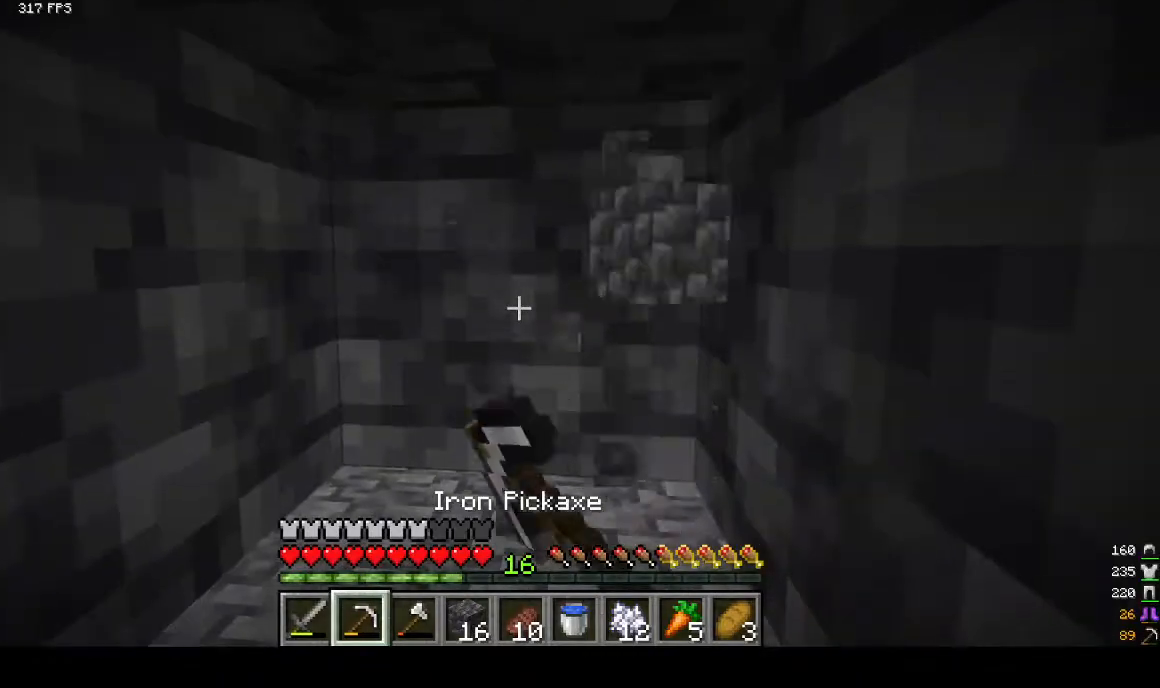
{"keys": ["w"], "mouse": ["left"], "events": [[500, "w", "down"]]}
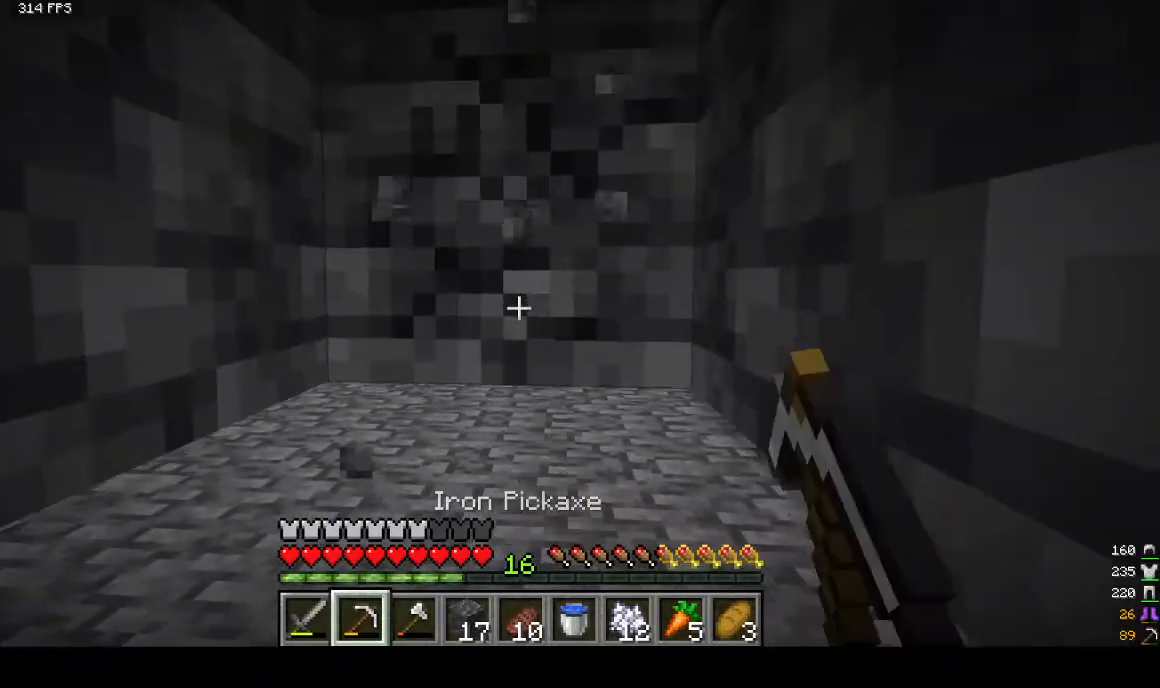
{"keys": ["w"], "mouse": ["left"], "events": []}
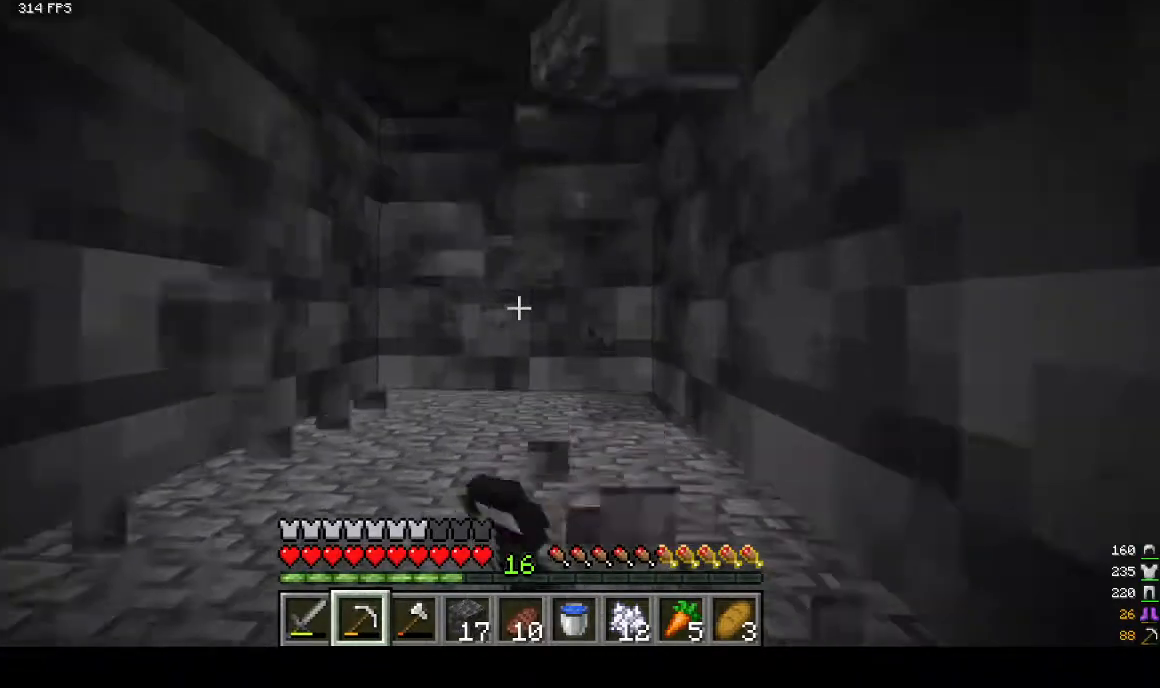
{"keys": ["w"], "mouse": ["left"], "events": []}
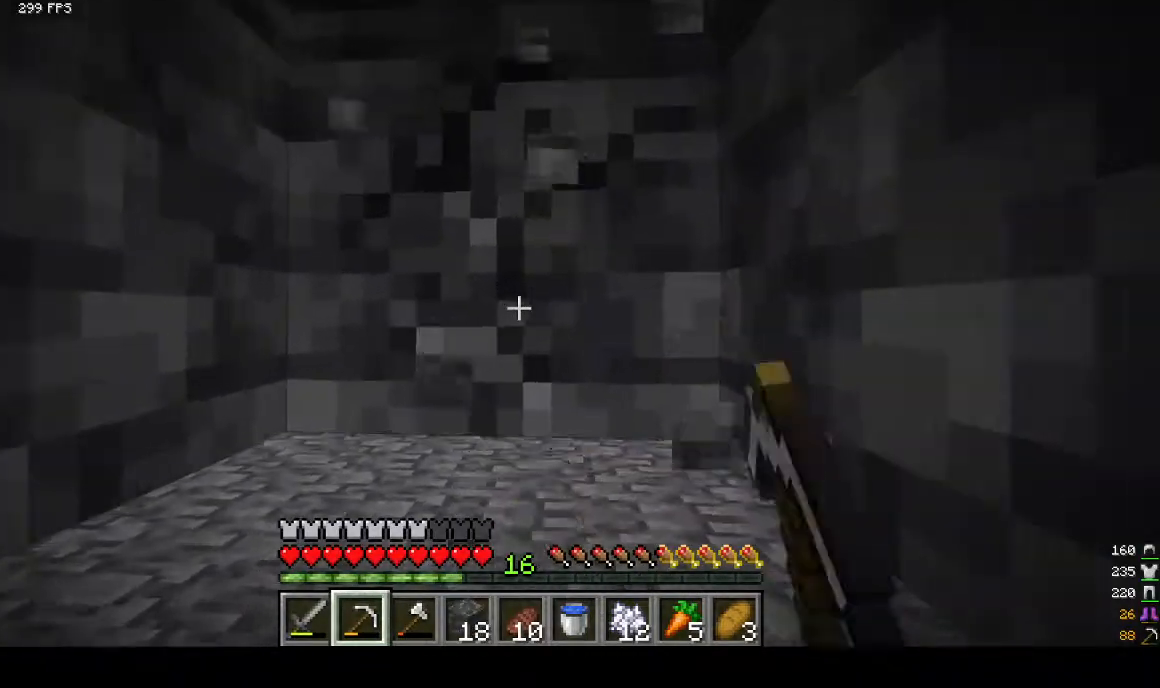
{"keys": ["w"], "mouse": ["left"], "events": []}
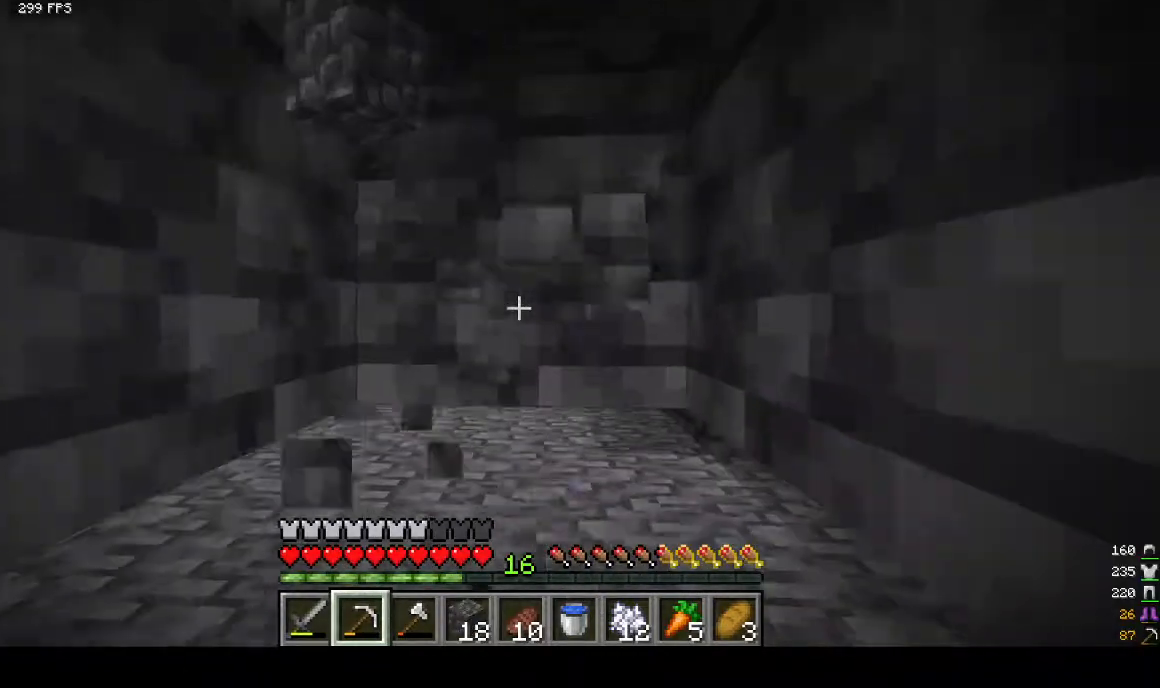
{"keys": ["w"], "mouse": ["left"], "events": []}
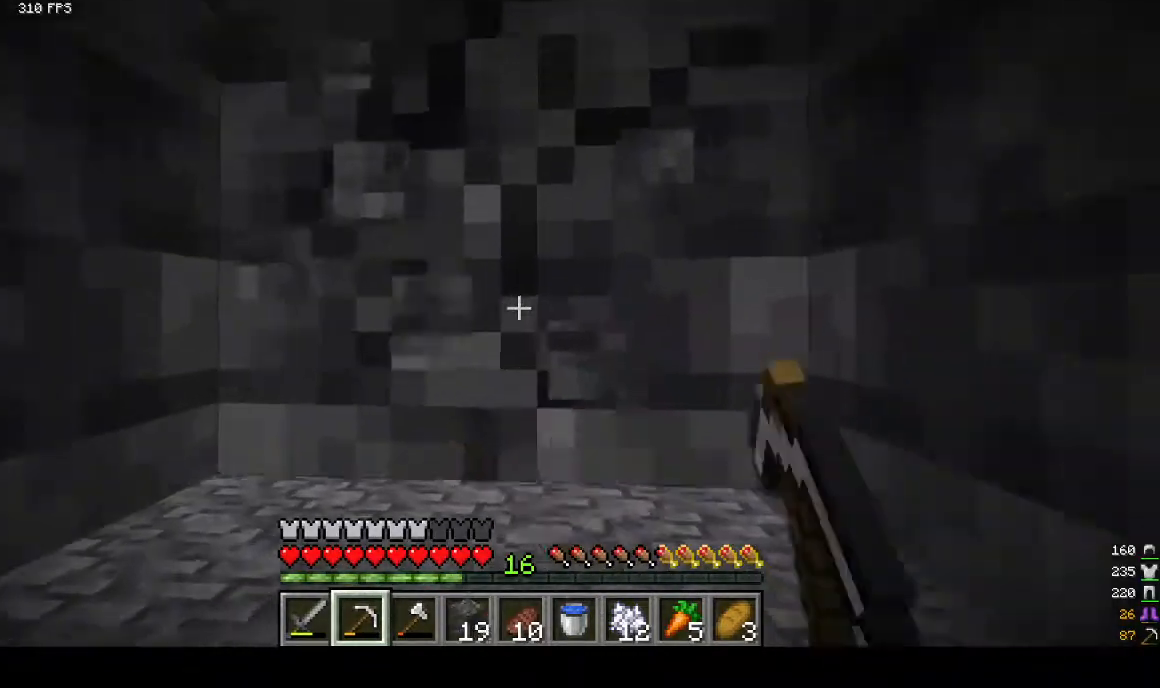
{"keys": ["w"], "mouse": ["left"], "events": []}
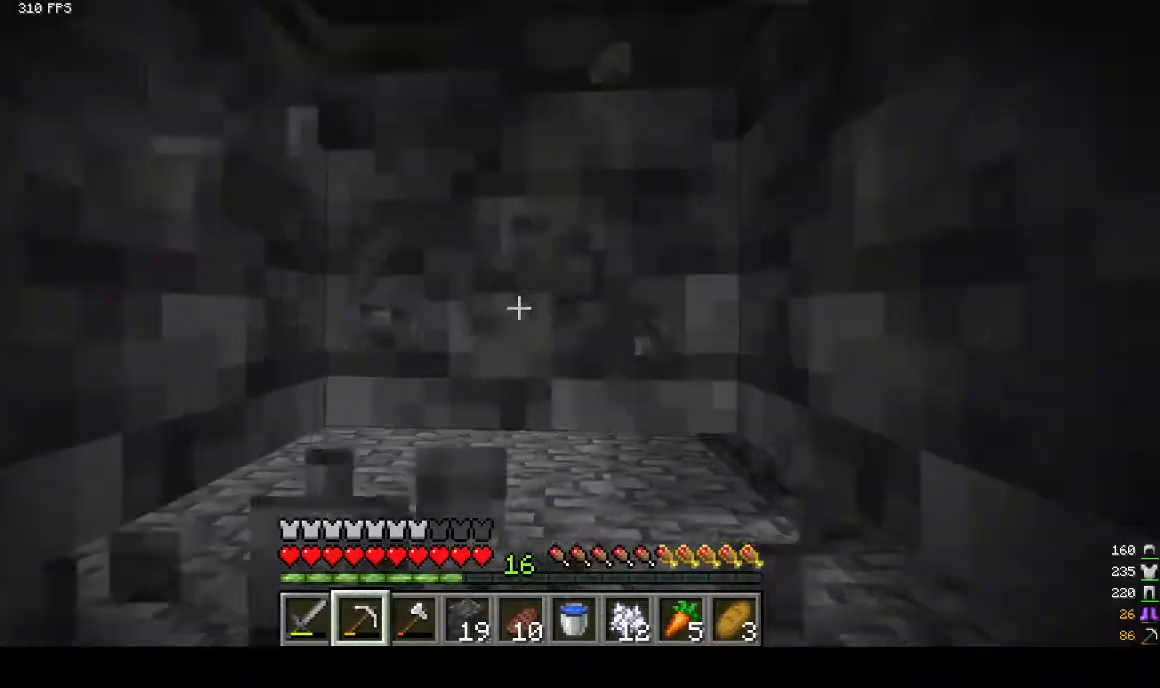
{"keys": ["w"], "mouse": ["left"], "events": []}
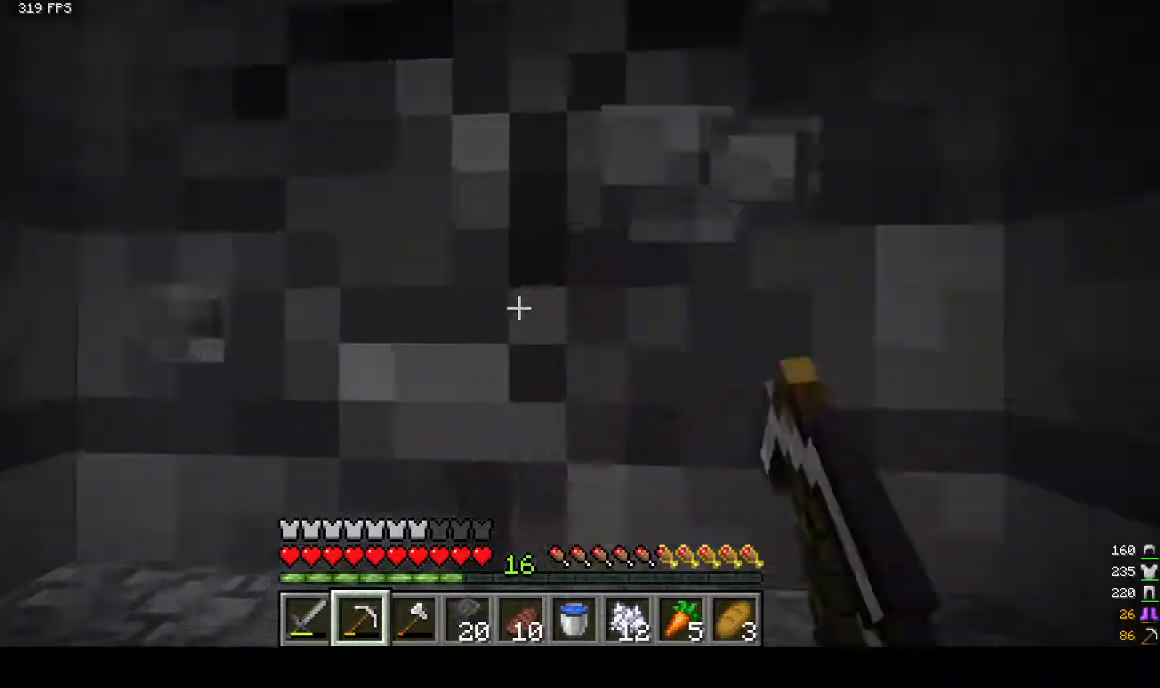
{"keys": ["w"], "mouse": ["left"], "events": []}
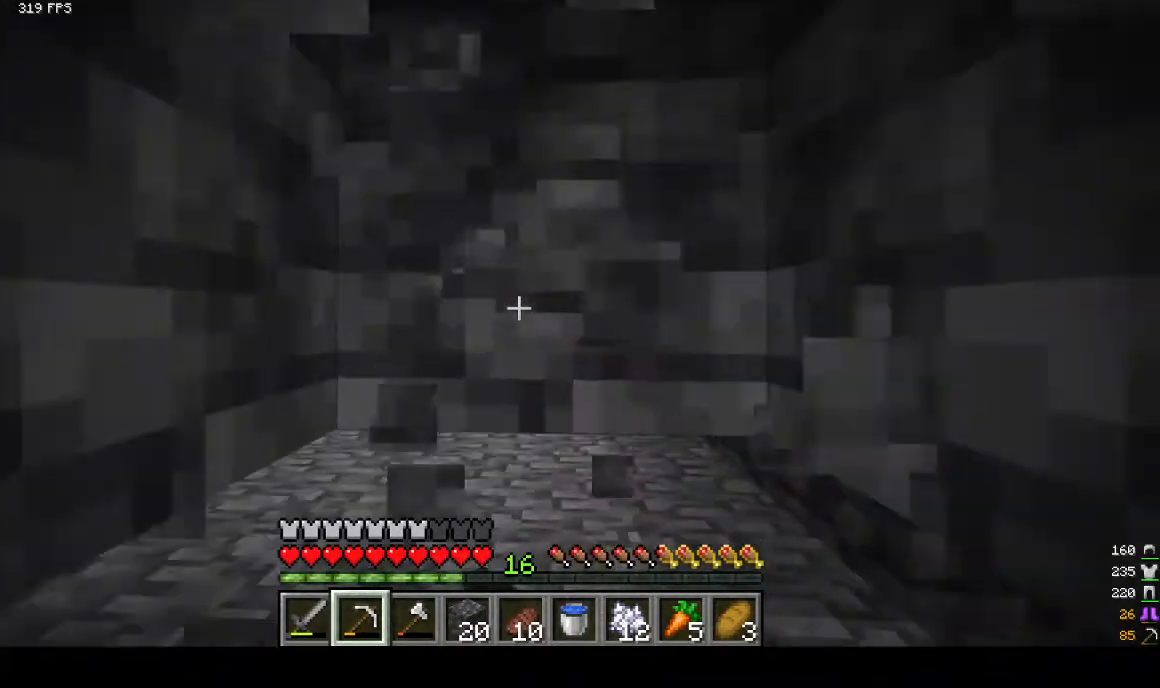
{"keys": [], "mouse": ["left"], "events": [[467, "w", "up"]]}
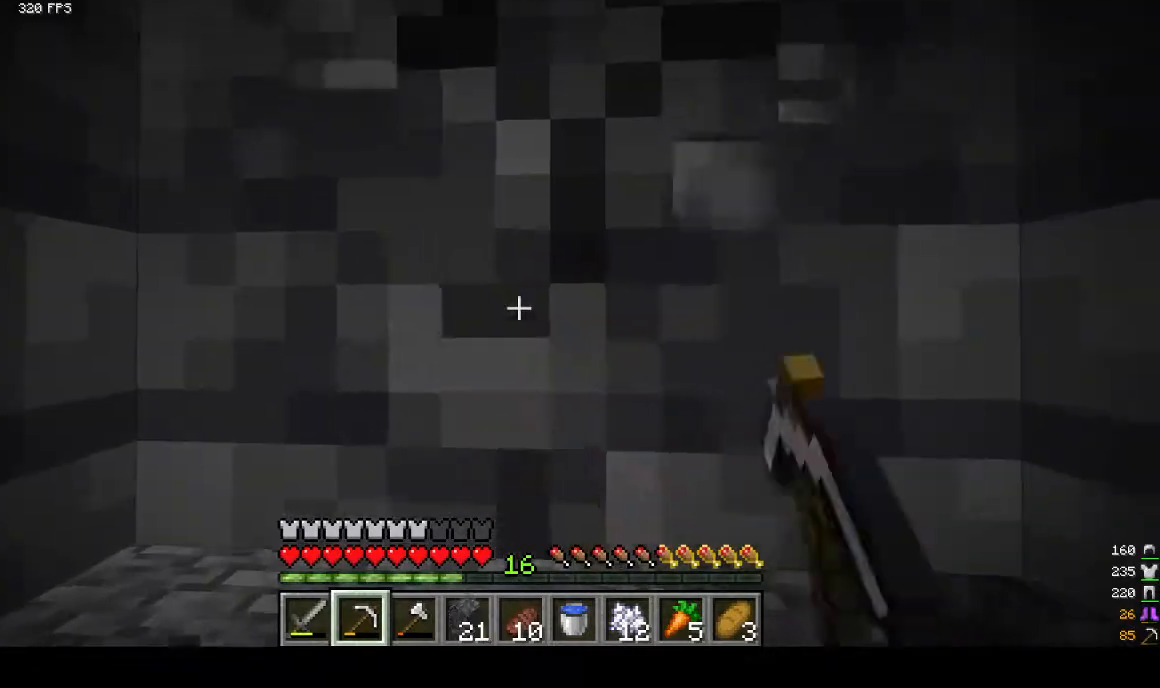
{"keys": ["w"], "mouse": ["left"], "events": [[67, "s", "down"], [300, "s", "up"], [400, "w", "down"]]}
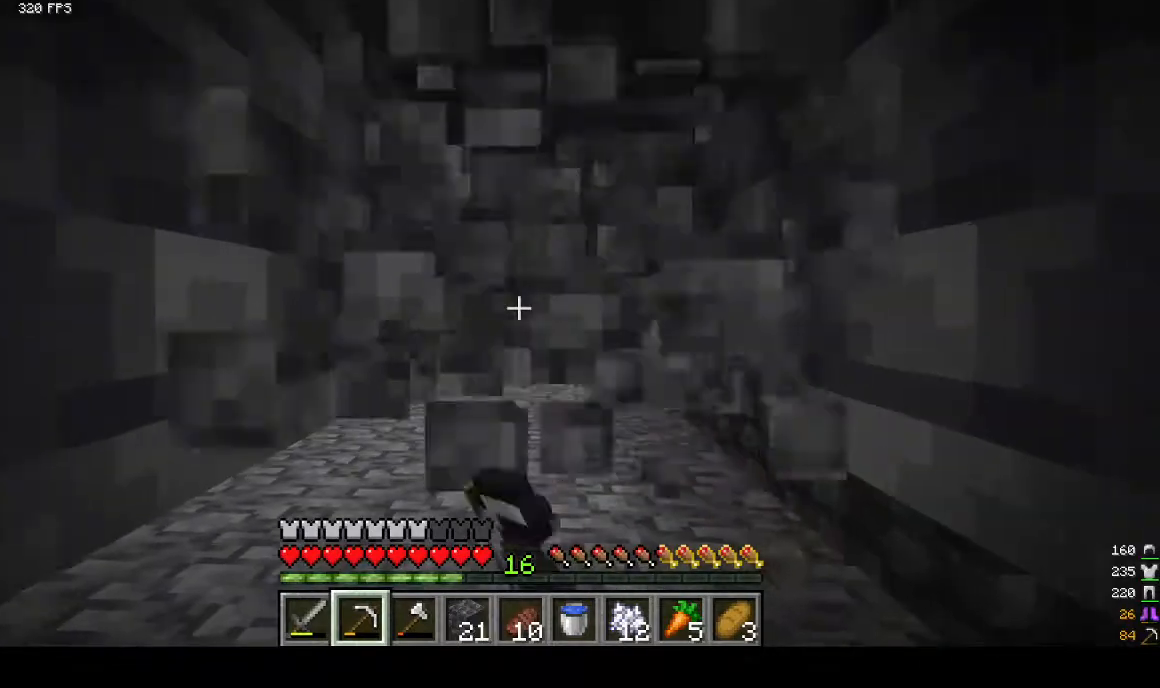
{"keys": ["w"], "mouse": ["left"], "events": [[67, "w", "up"], [267, "w", "down"]]}
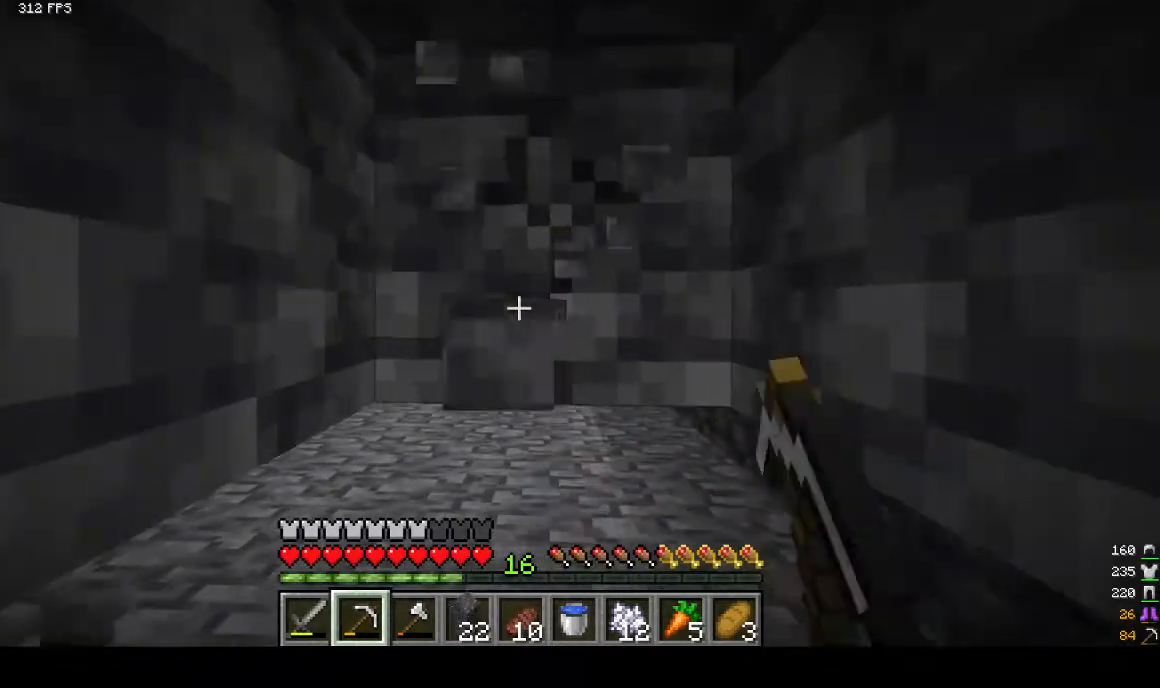
{"keys": ["w"], "mouse": ["left"], "events": [[300, "d", "down"], [467, "d", "up"]]}
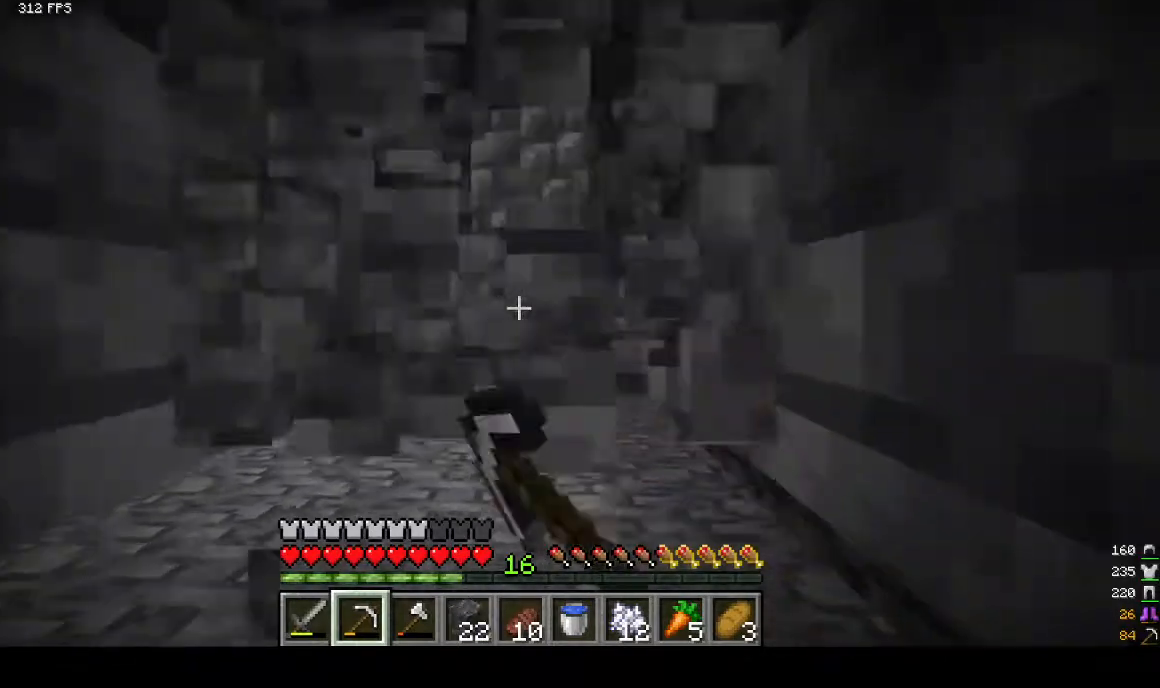
{"keys": ["w"], "mouse": ["left"], "events": []}
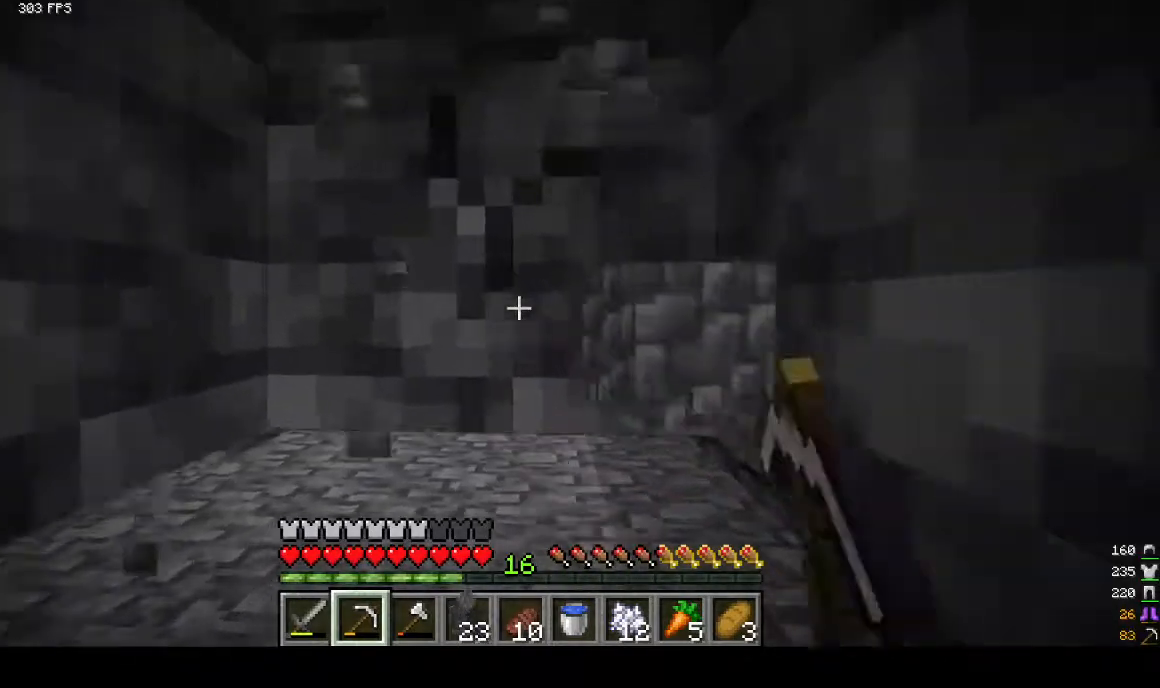
{"keys": ["w"], "mouse": ["left"], "events": []}
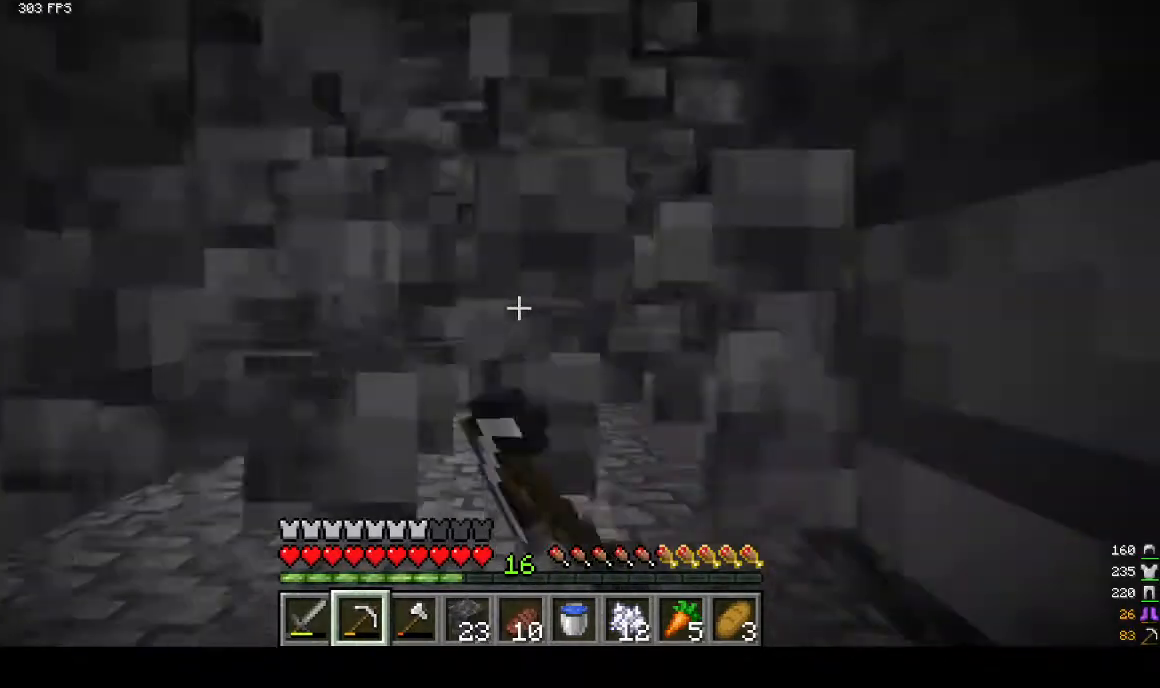
{"keys": ["w"], "mouse": ["left"], "events": []}
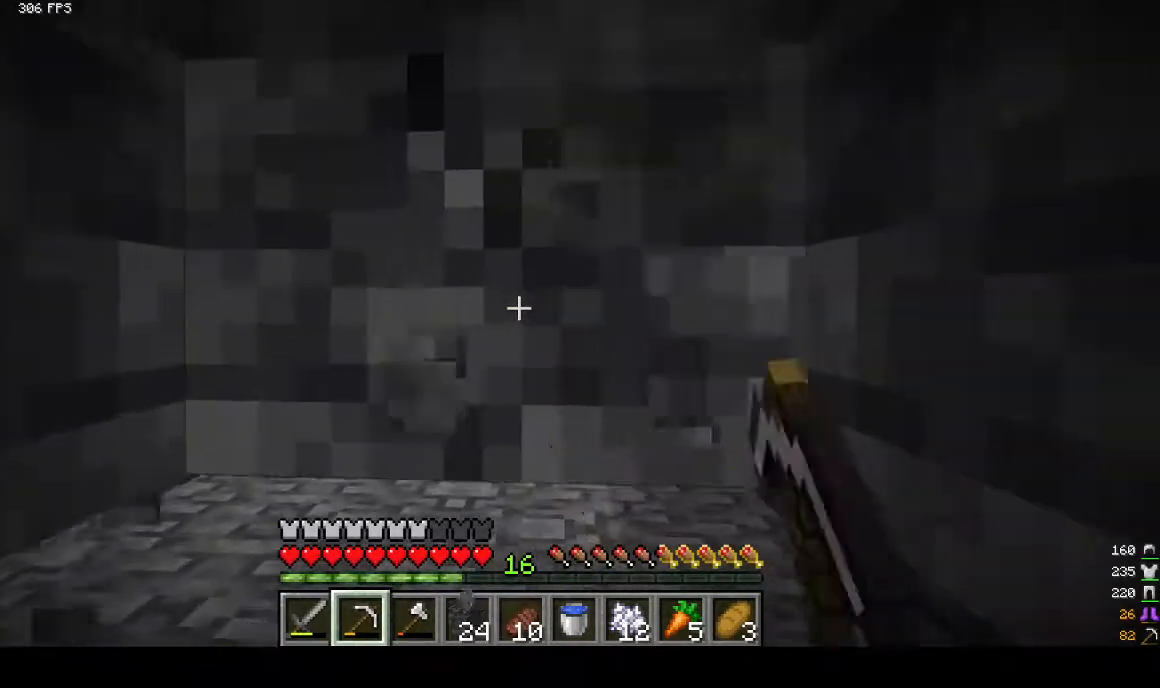
{"keys": [], "mouse": ["left"], "events": [[467, "w", "up"]]}
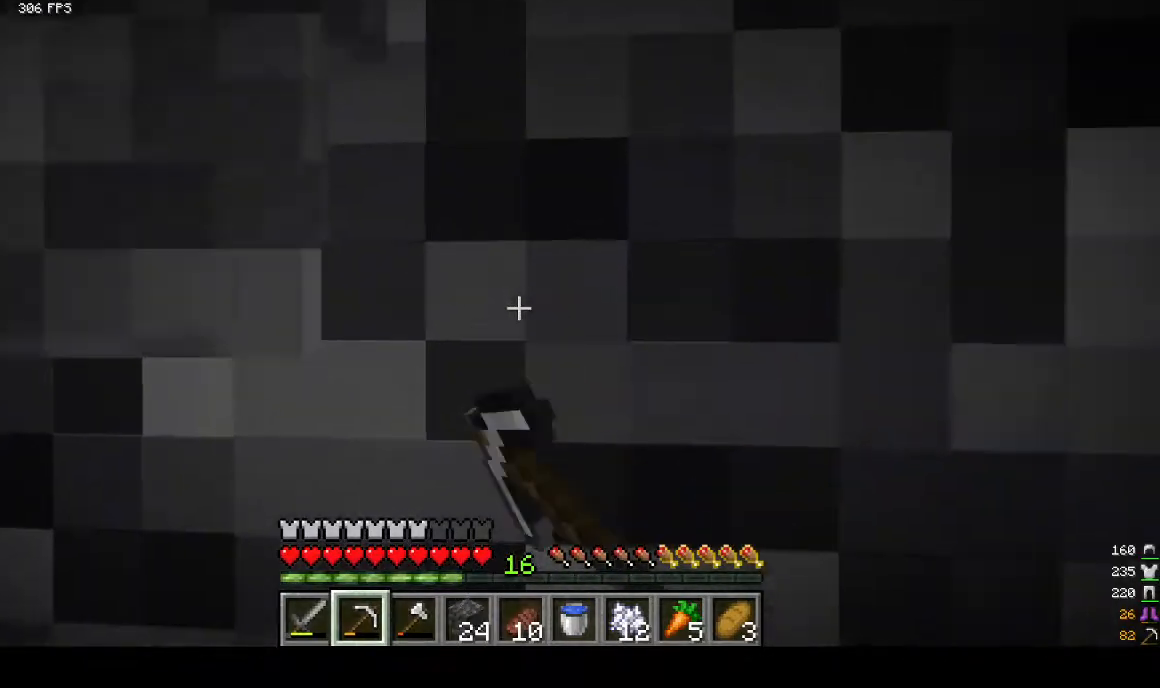
{"keys": [], "mouse": ["left"], "events": []}
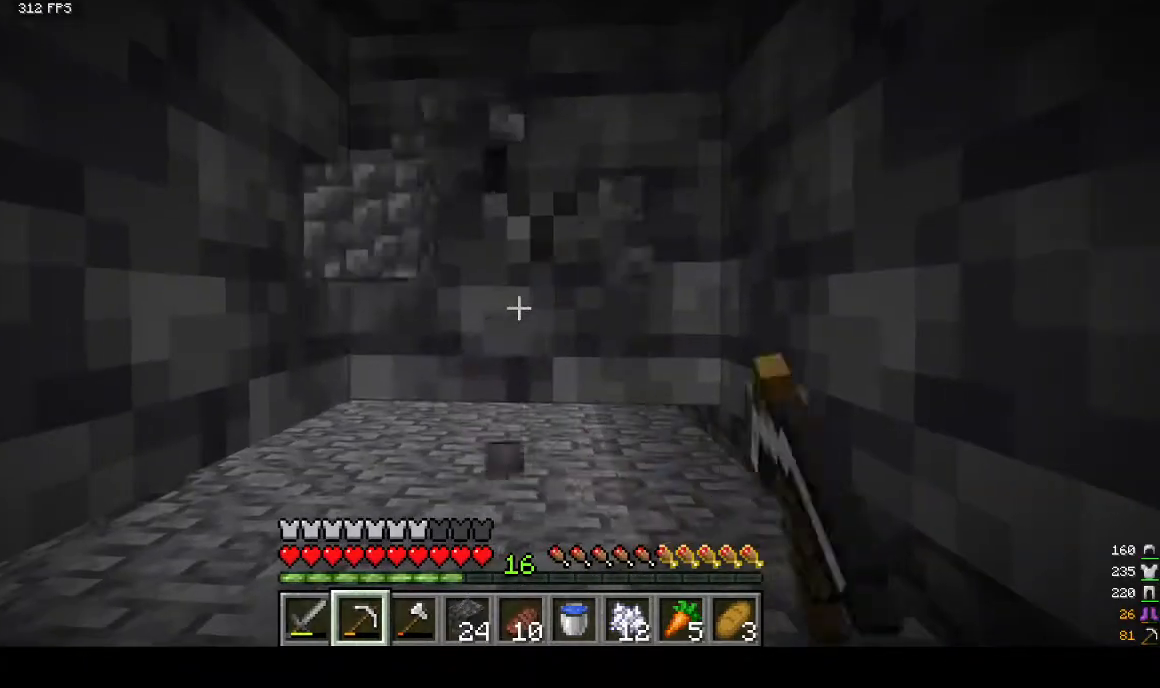
{"keys": [], "mouse": ["left"], "events": []}
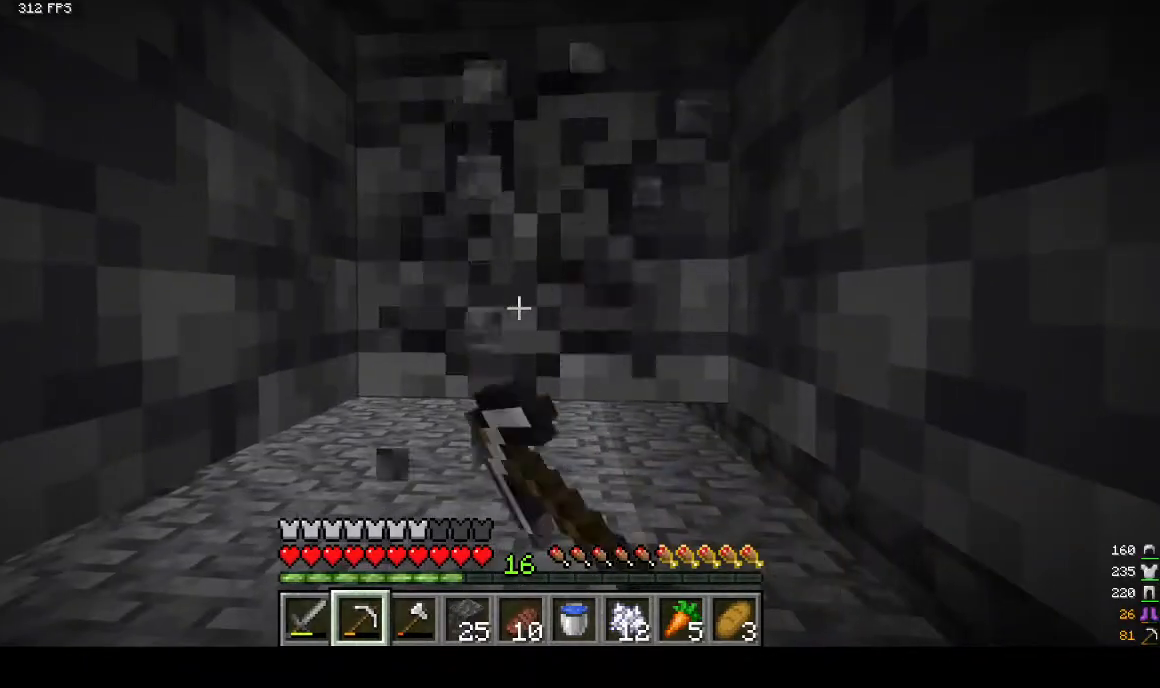
{"keys": ["w"], "mouse": ["left"], "events": [[200, "w", "down"]]}
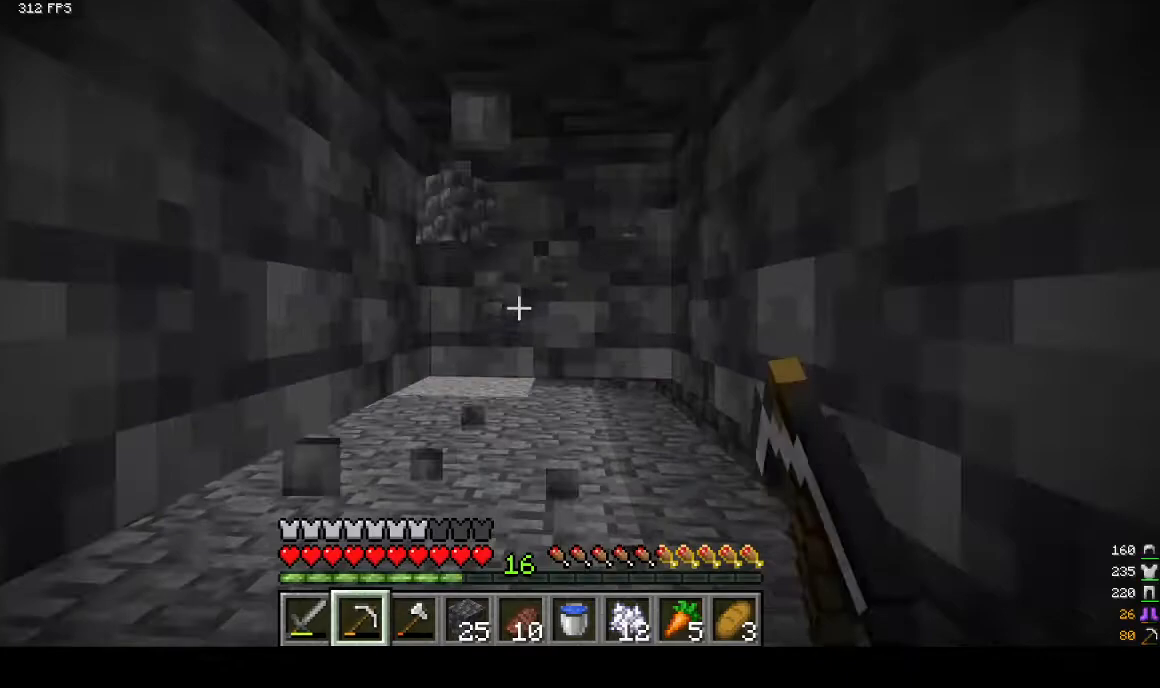
{"keys": [], "mouse": ["left"], "events": [[233, "w", "up"], [333, "d", "down"], [400, "d", "up"]]}
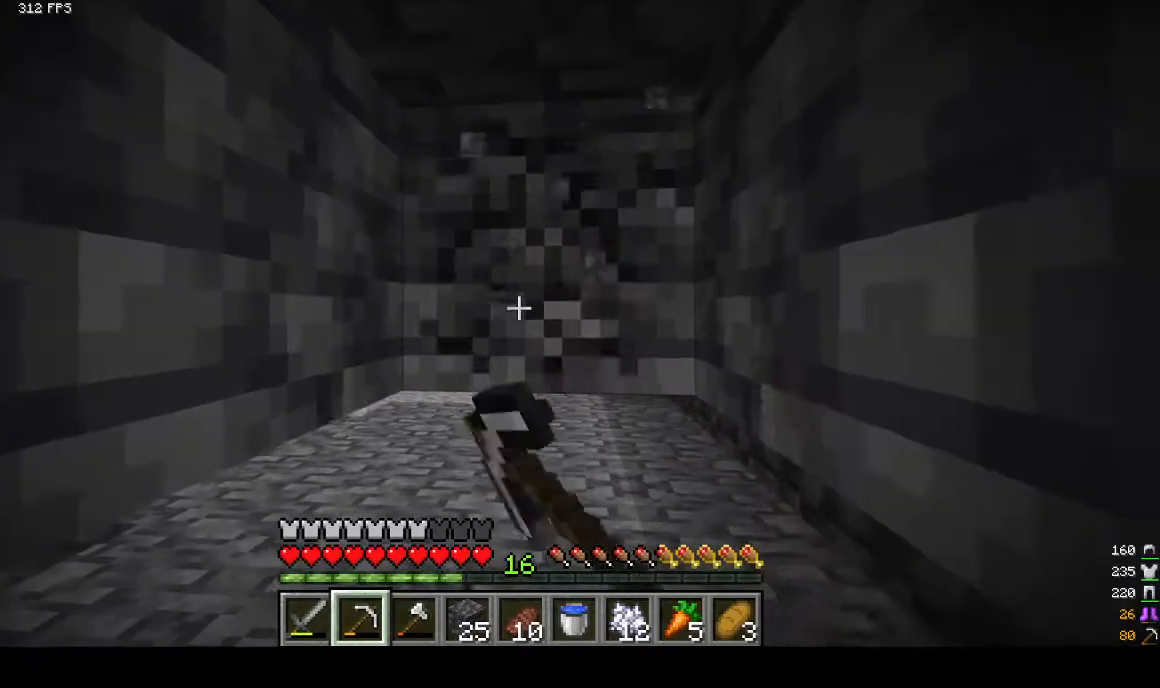
{"keys": [], "mouse": ["left"], "events": [[167, "w", "down"], [400, "w", "up"]]}